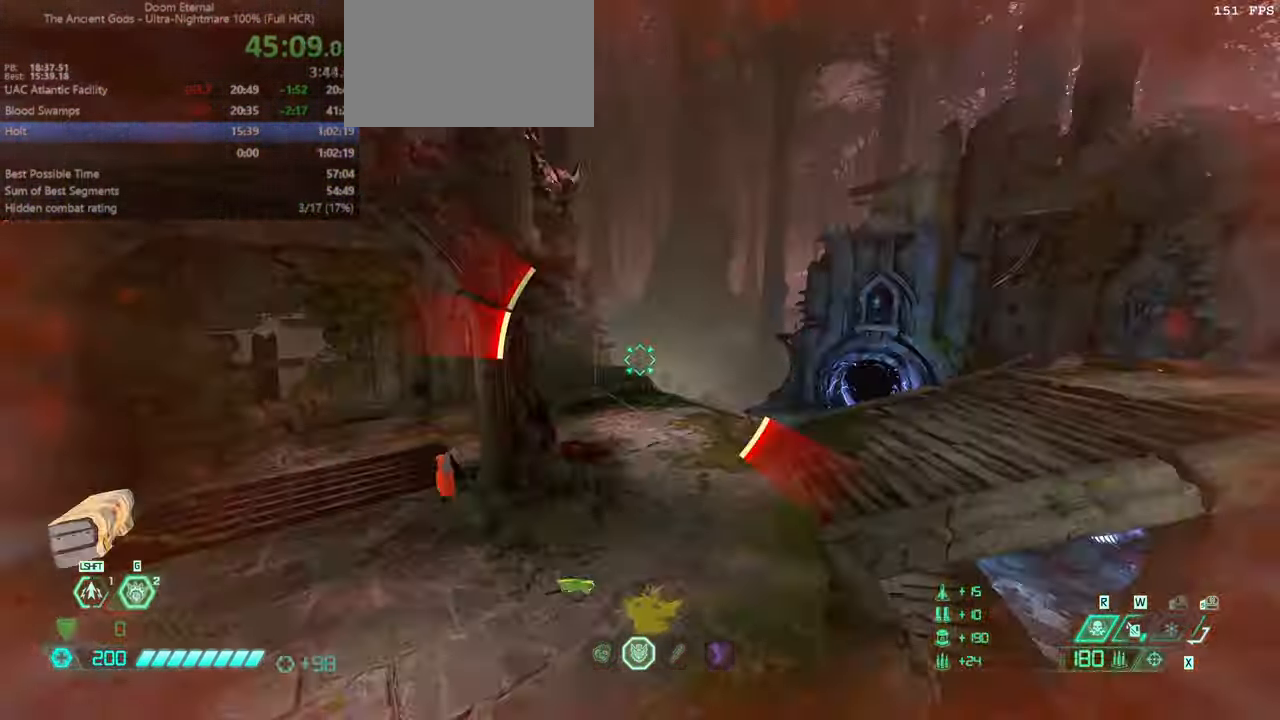
Gameplay with keyboard and mouse; each line is a JSON object with the keys and mouse buttons held at the frame after it. "events" lists presses ("down") and releases ("up") of "bfg", "bl", "bw", "cg", "cs", "csg", "dash", "fb", "fw", "hc", "jump", "l", "mel", "orc", "pr", "r", "rl", "ssg", "mouse_left", "mouse_wheel" and "mouse_right" between this image and that frame as [ms after this image, input, new state], when the widget could be followed in between. "mouse_left", "mouse_wheel", "mouse_right" = the "left", "wheel", "right" buttons of the "mouse" list. No other keys are recorded. "wheel" means that the mouse wheel is clicked or scrolled. Key names are as the overlay labels them; some are game actions (e.g. jump) rather than physical keys. Not read: mod mouse_move ww.
{"keys": ["l"], "mouse": [], "events": [[34, "hc", "up"], [167, "r", "down"], [234, "fw", "up"], [368, "bw", "down"], [434, "l", "down"], [434, "r", "up"], [501, "bw", "up"]]}
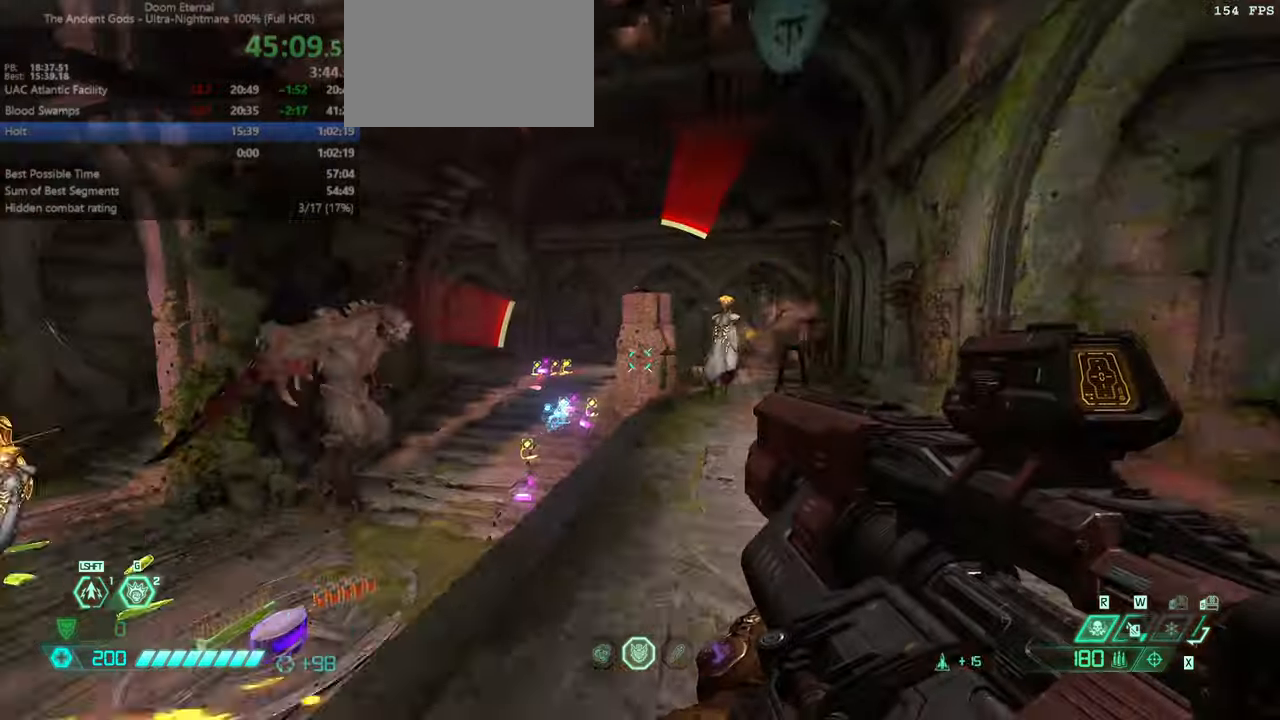
{"keys": ["fw", "r"], "mouse": ["left", "right"], "events": [[67, "l", "up"], [133, "fw", "down"], [133, "jump", "down"], [233, "jump", "up"], [400, "mouse_right", "down"], [400, "r", "down"], [433, "mouse_left", "down"]]}
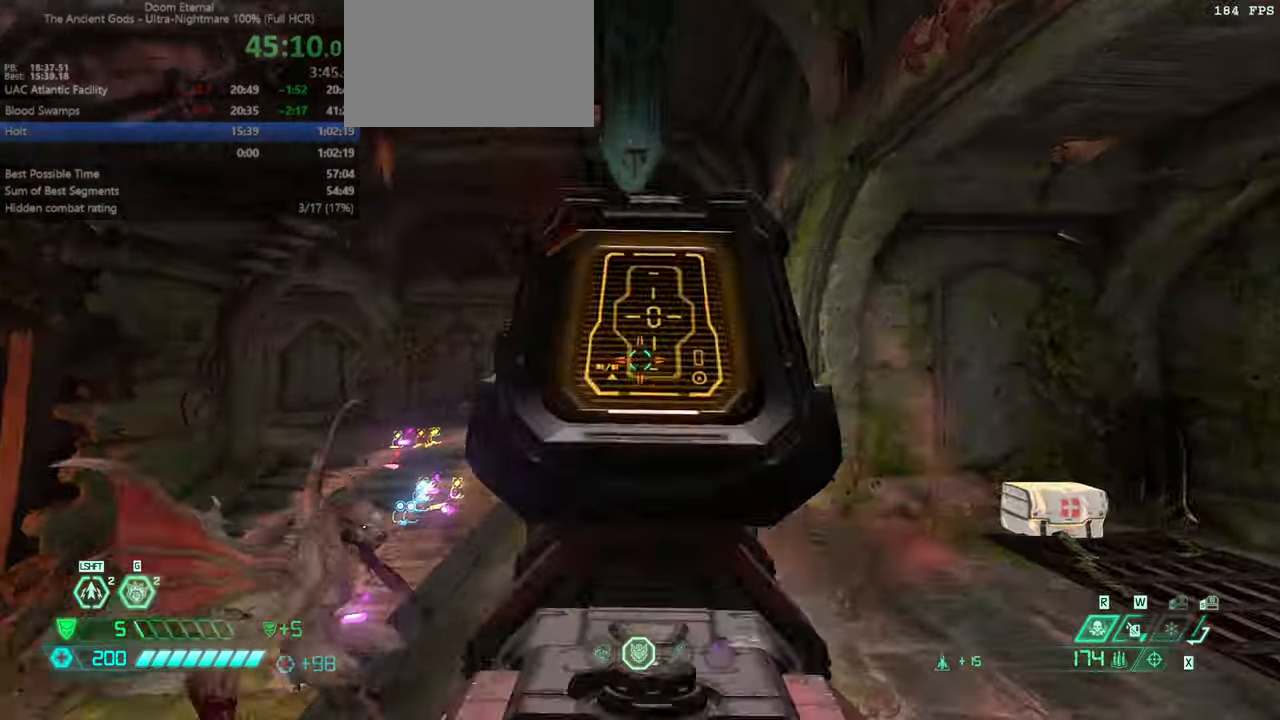
{"keys": ["fw", "l"], "mouse": [], "events": [[33, "dash", "down"], [33, "mouse_right", "up"], [67, "mouse_left", "up"], [167, "dash", "up"], [167, "r", "up"], [300, "bl", "down"], [400, "bl", "up"], [400, "l", "down"]]}
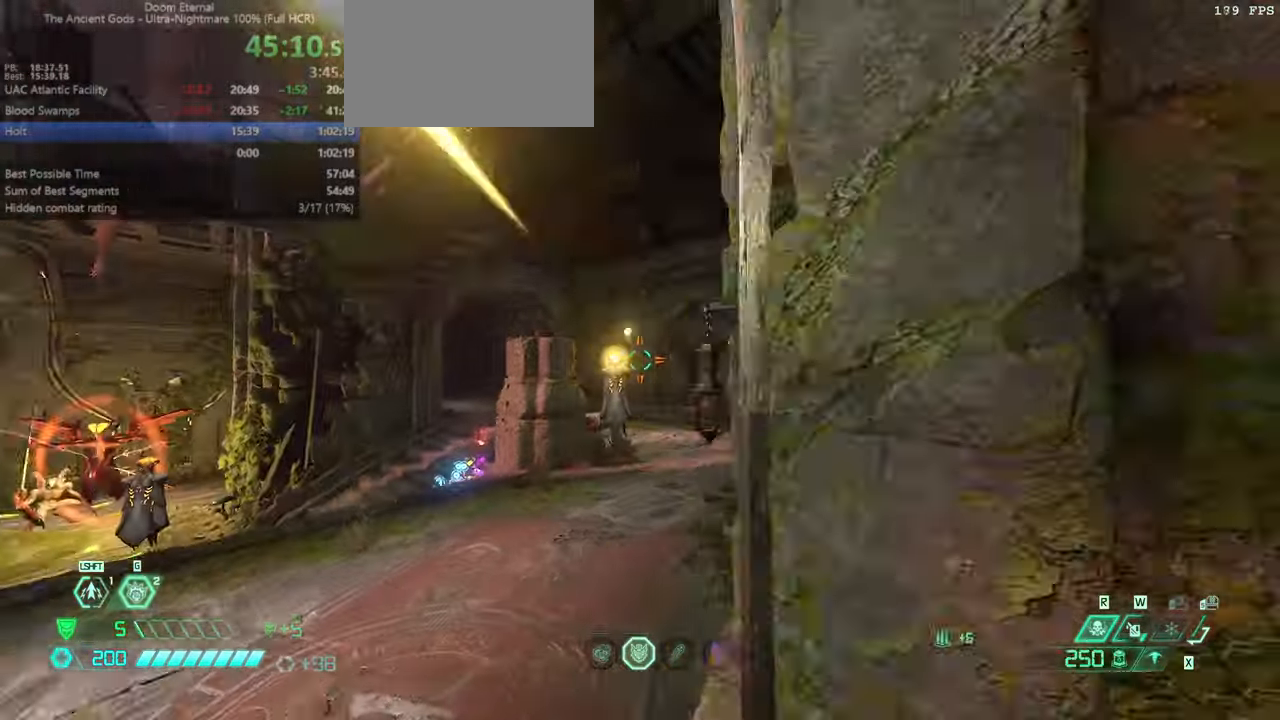
{"keys": ["dash", "fw", "r"], "mouse": [], "events": [[233, "l", "up"], [267, "jump", "down"], [333, "mouse_left", "down"], [333, "r", "down"], [400, "dash", "down"], [400, "jump", "up"], [400, "mouse_left", "up"]]}
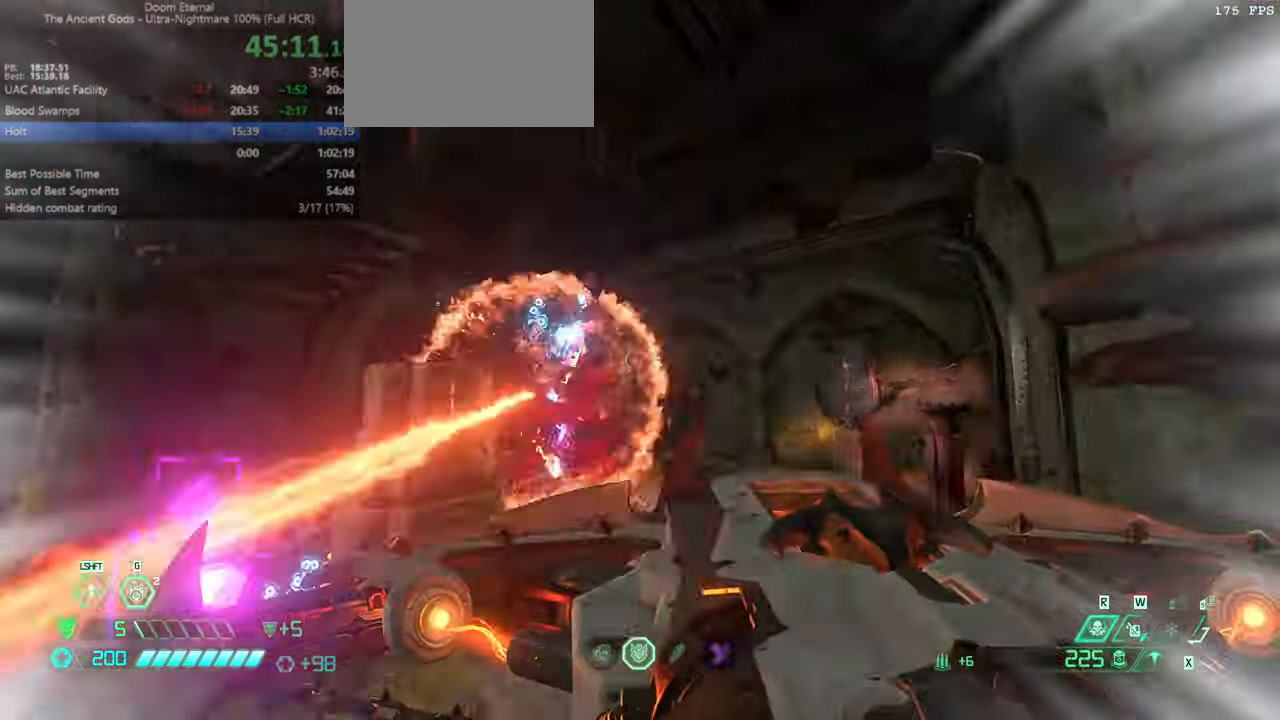
{"keys": ["fw", "r"], "mouse": [], "events": [[67, "dash", "up"], [133, "hc", "down"], [233, "hc", "up"]]}
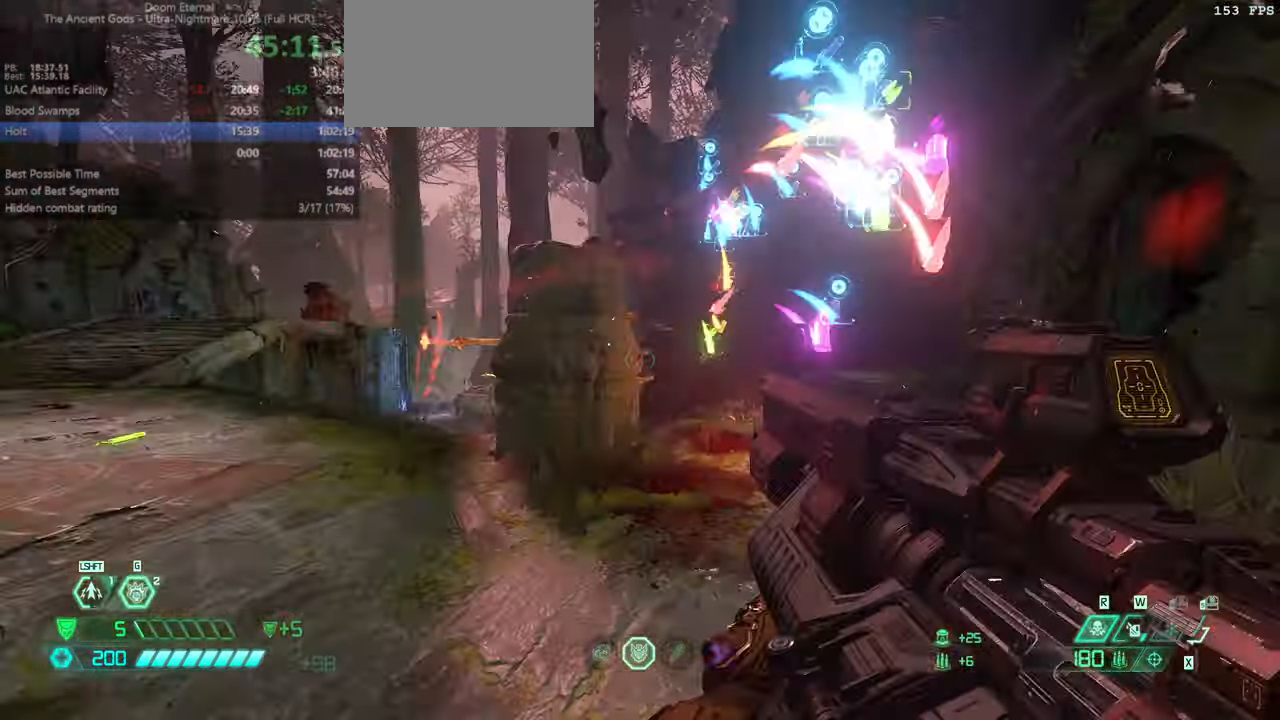
{"keys": ["fw", "r"], "mouse": [], "events": [[33, "dash", "down"], [167, "dash", "up"]]}
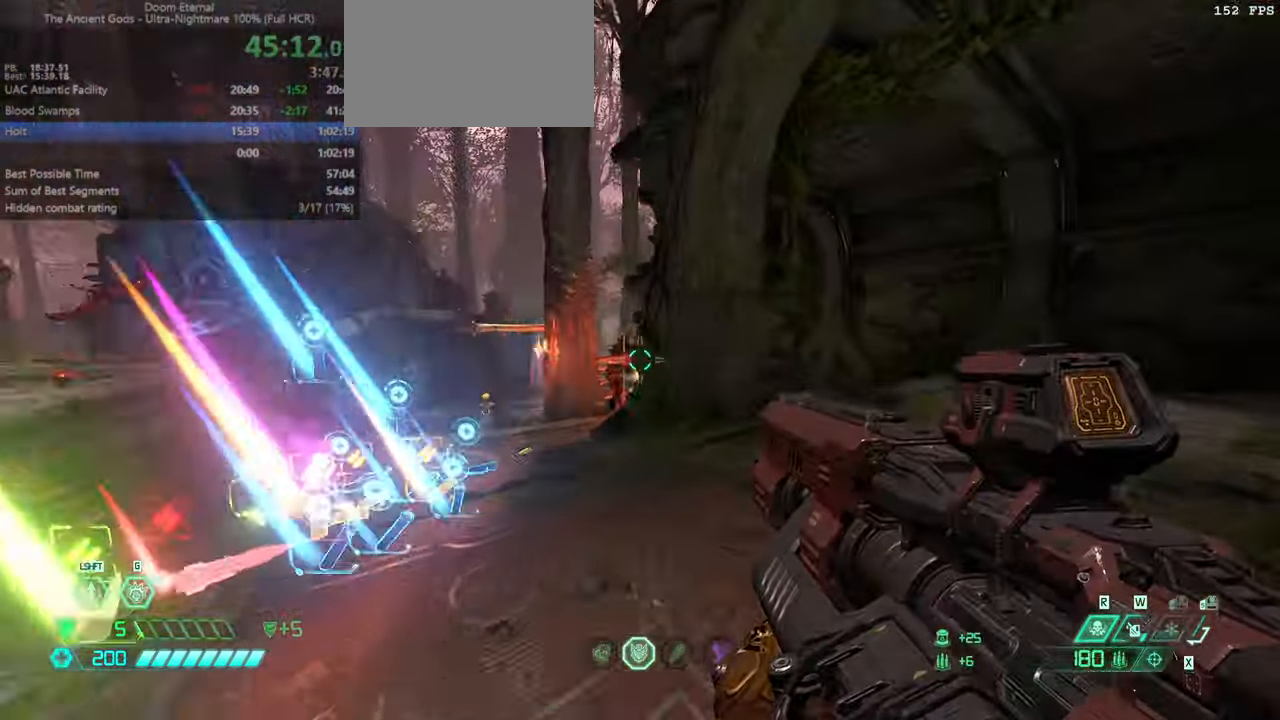
{"keys": ["fw", "r"], "mouse": [], "events": [[33, "jump", "down"], [167, "jump", "up"], [267, "dash", "down"], [367, "dash", "up"]]}
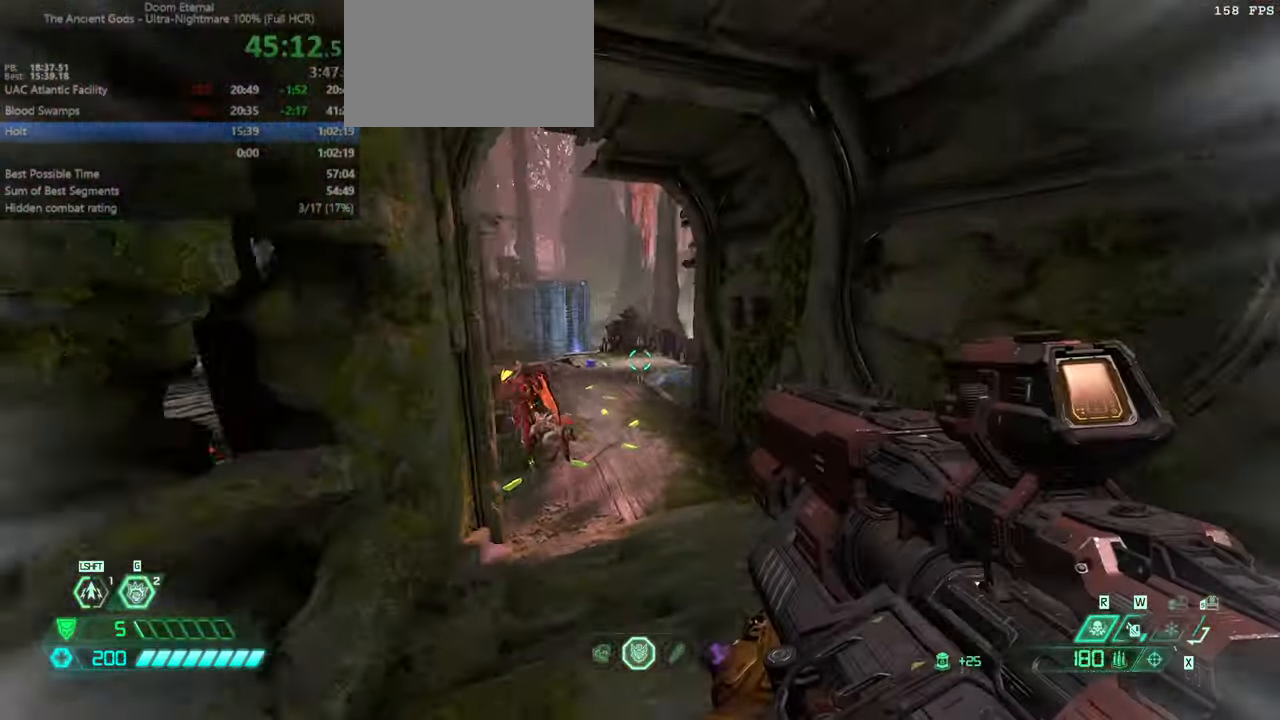
{"keys": ["l"], "mouse": [], "events": [[67, "fw", "up"], [167, "r", "up"], [200, "mouse_right", "down"], [233, "l", "down"], [300, "mouse_left", "down"], [400, "bl", "down"], [400, "mouse_right", "up"], [433, "mouse_left", "up"], [467, "bl", "up"]]}
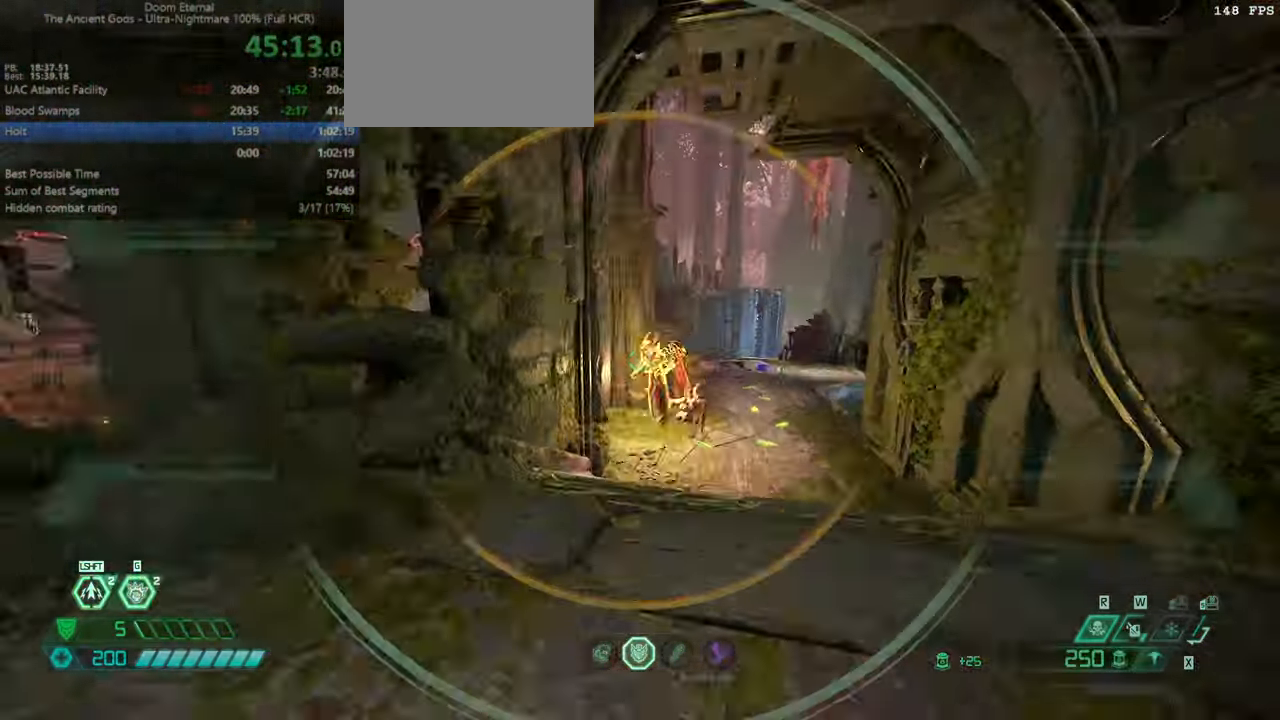
{"keys": ["l"], "mouse": [], "events": [[67, "l", "up"], [200, "r", "down"], [433, "l", "down"], [500, "r", "up"]]}
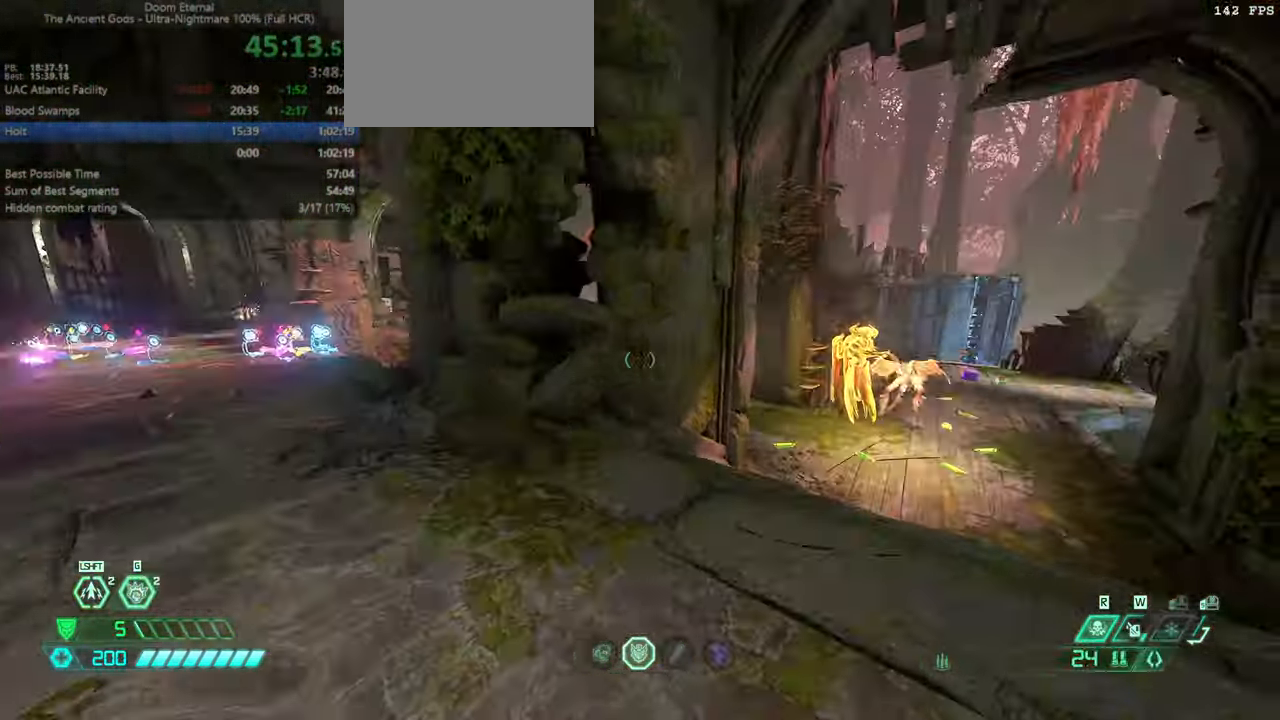
{"keys": ["l"], "mouse": [], "events": [[33, "dash", "down"], [233, "dash", "up"], [367, "hc", "down"], [467, "hc", "up"]]}
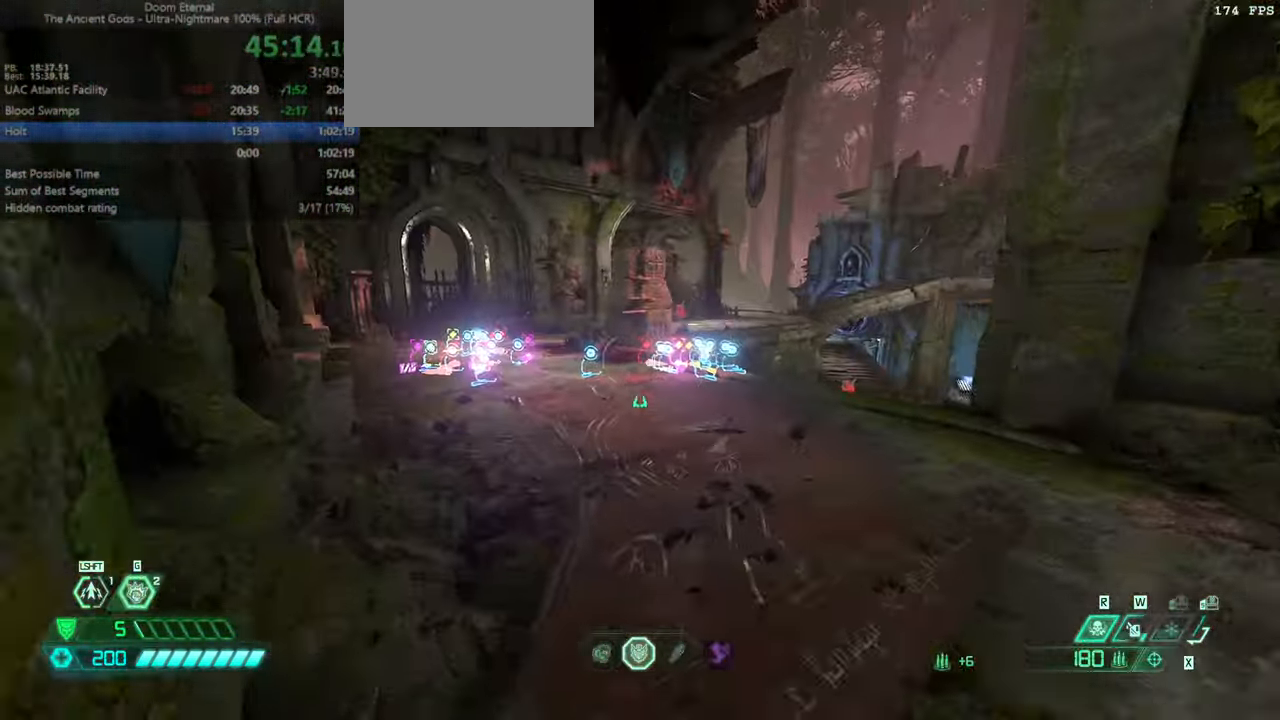
{"keys": ["l"], "mouse": [], "events": [[67, "fw", "down"], [100, "jump", "down"], [200, "jump", "up"], [333, "dash", "down"], [467, "dash", "up"], [467, "fw", "up"]]}
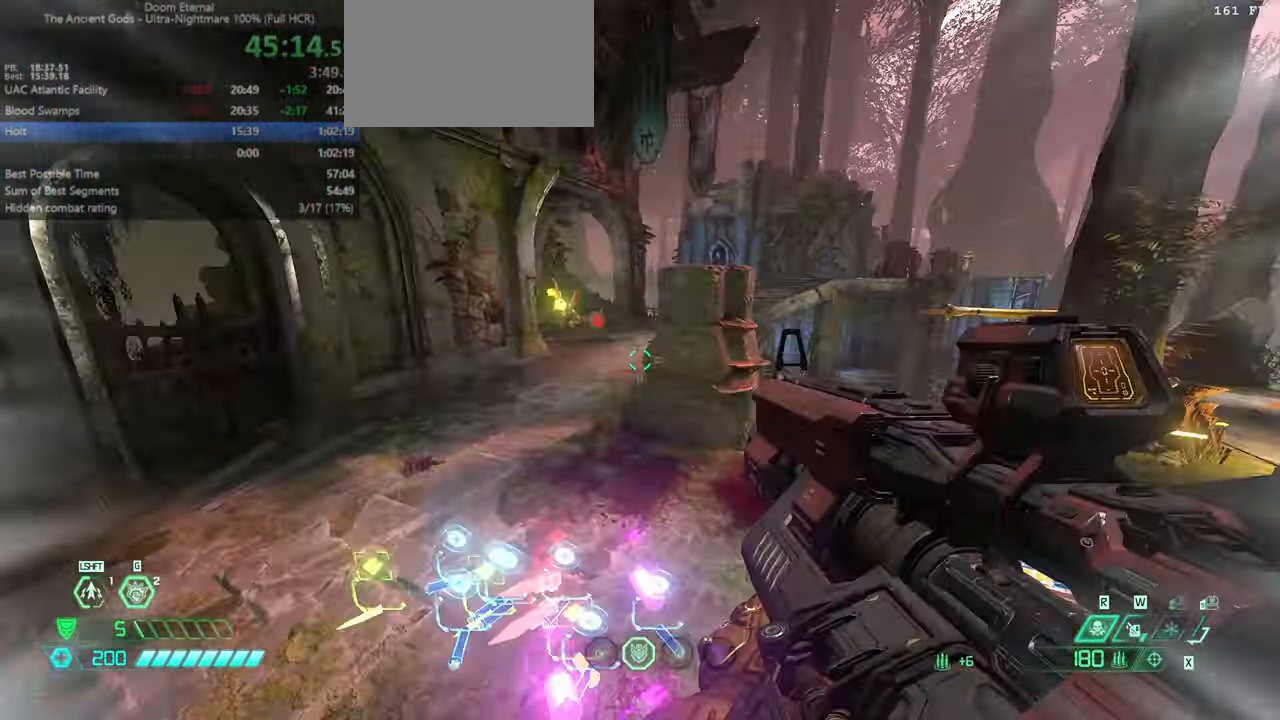
{"keys": ["fw"], "mouse": [], "events": [[433, "fw", "down"], [500, "l", "up"]]}
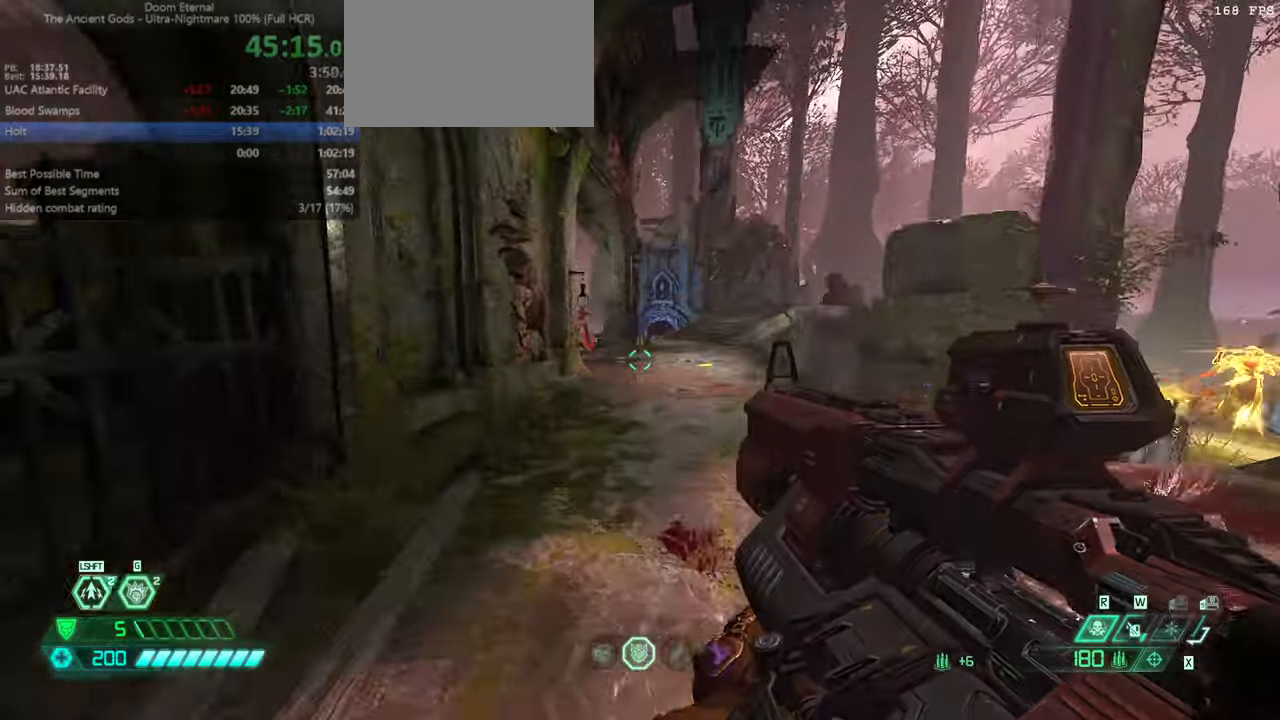
{"keys": ["r"], "mouse": [], "events": [[266, "l", "down"], [300, "fw", "up"], [466, "r", "down"], [500, "l", "up"]]}
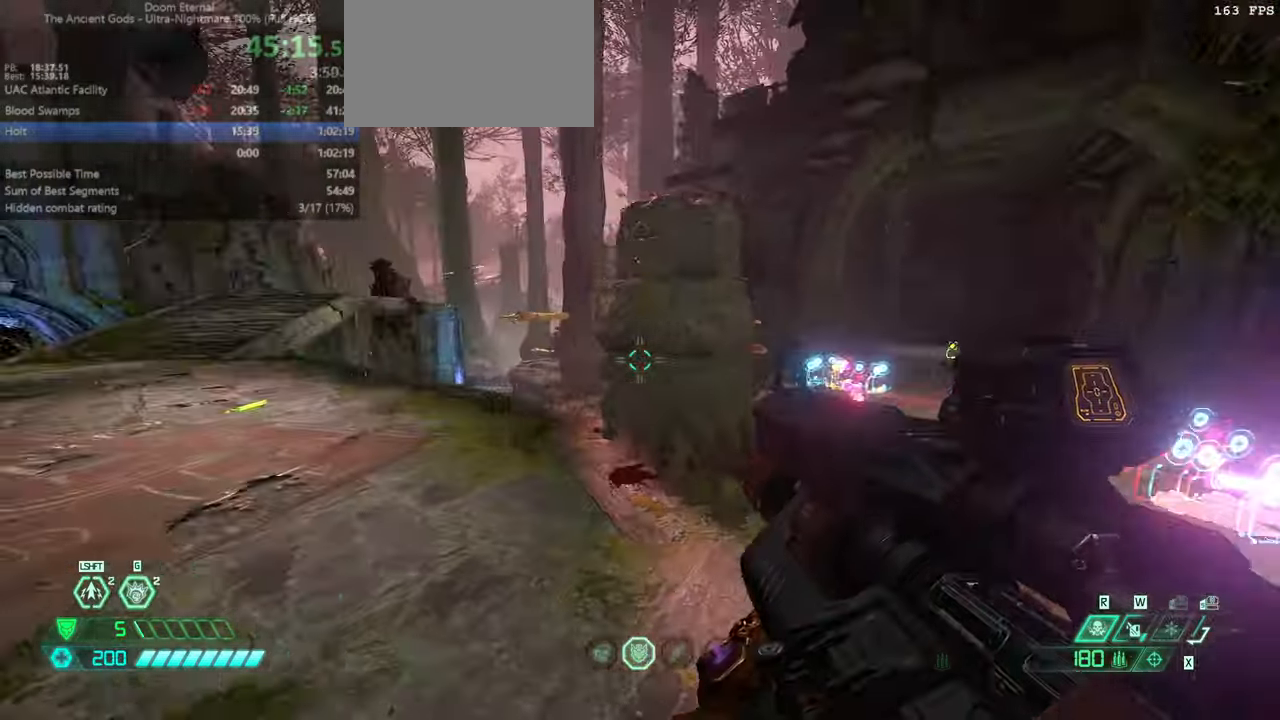
{"keys": ["fw"], "mouse": ["right"], "events": [[433, "fw", "down"], [466, "mouse_right", "down"], [466, "r", "up"]]}
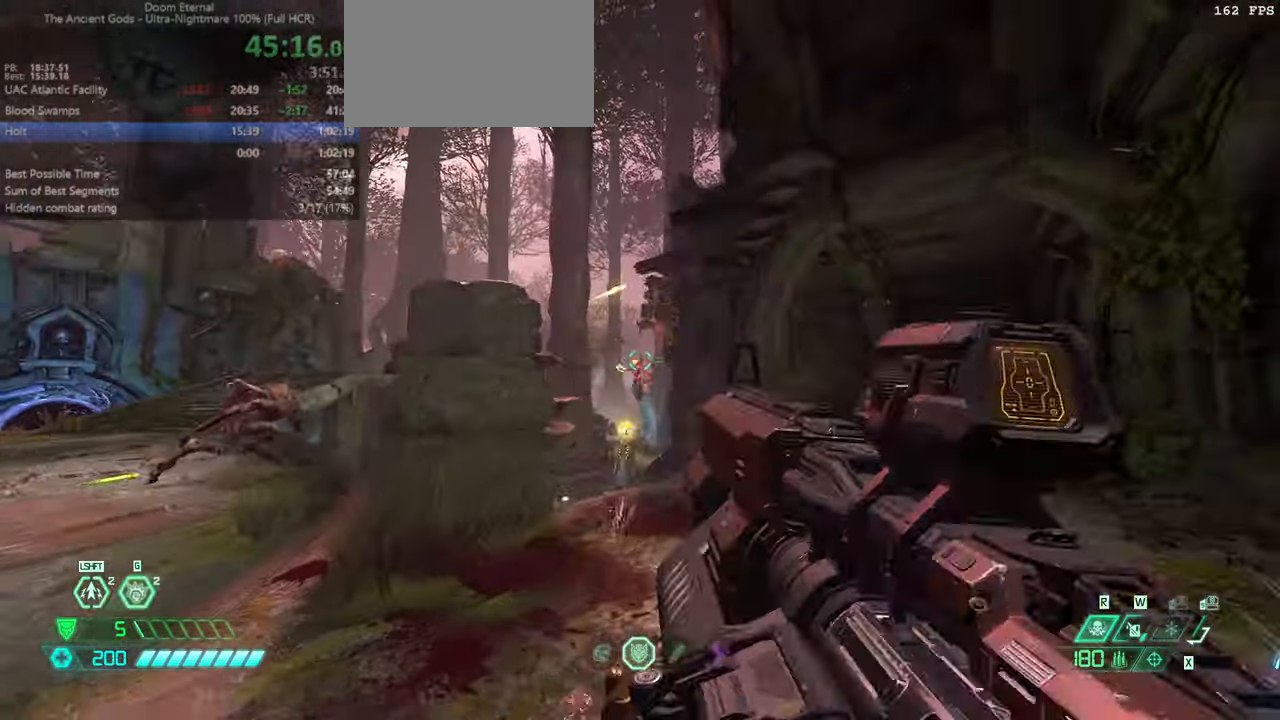
{"keys": ["dash", "fw", "r"], "mouse": [], "events": [[66, "mouse_left", "down"], [66, "r", "down"], [166, "dash", "down"], [166, "mouse_right", "up"], [200, "mouse_left", "up"]]}
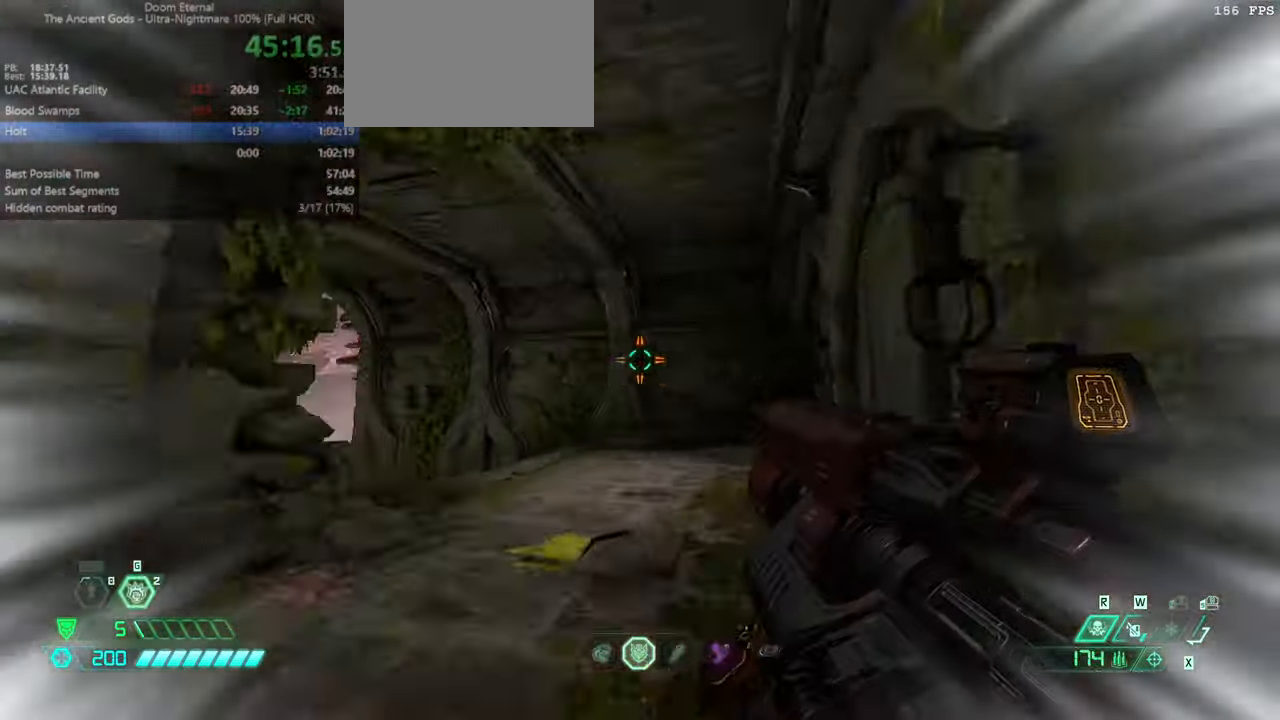
{"keys": ["fw", "l"], "mouse": [], "events": [[33, "dash", "up"], [366, "r", "up"], [400, "l", "down"]]}
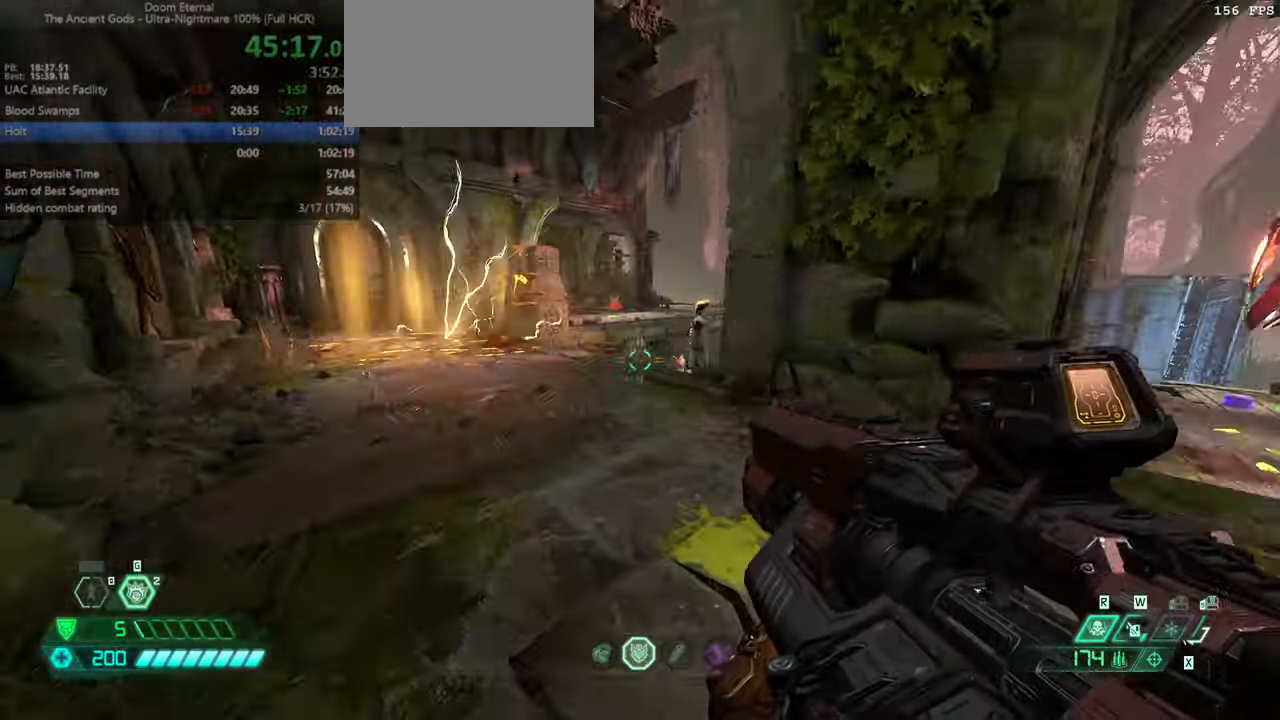
{"keys": ["fw", "l"], "mouse": [], "events": [[233, "ssg", "down"], [300, "ssg", "up"]]}
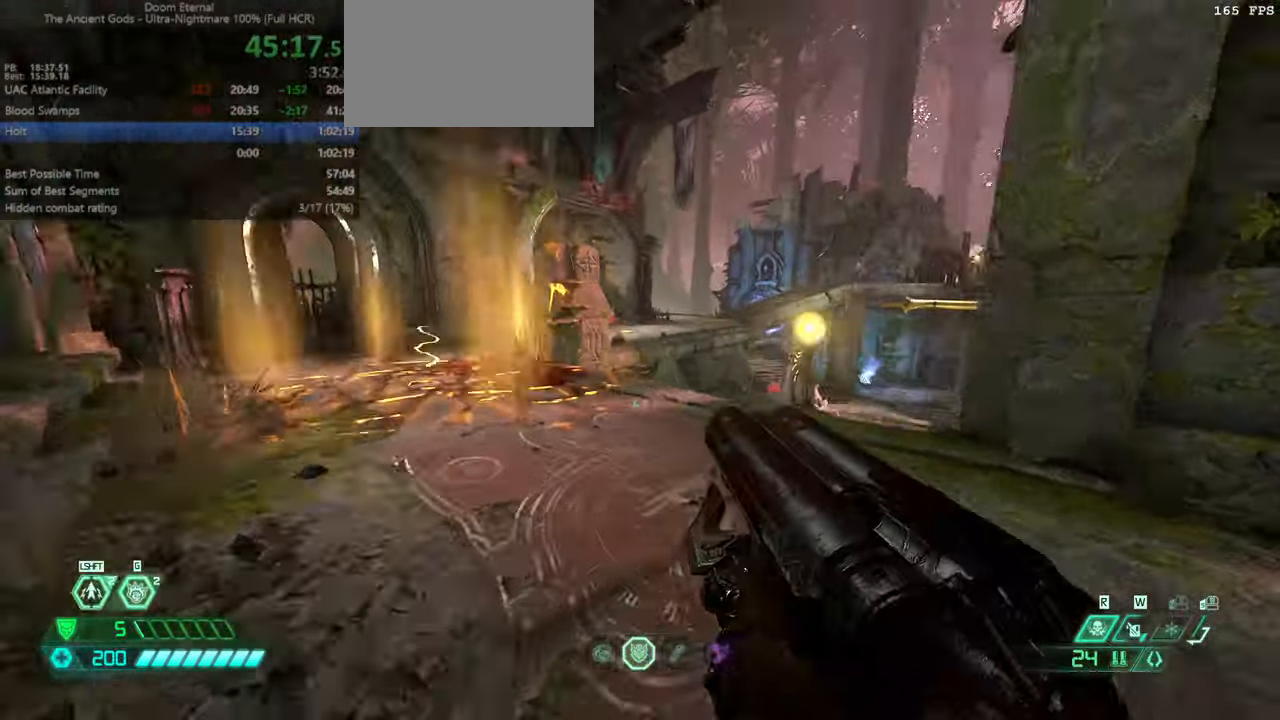
{"keys": ["fw"], "mouse": [], "events": [[33, "jump", "down"], [33, "l", "up"], [133, "jump", "up"], [133, "r", "down"], [266, "jump", "down"], [400, "jump", "up"], [433, "r", "up"]]}
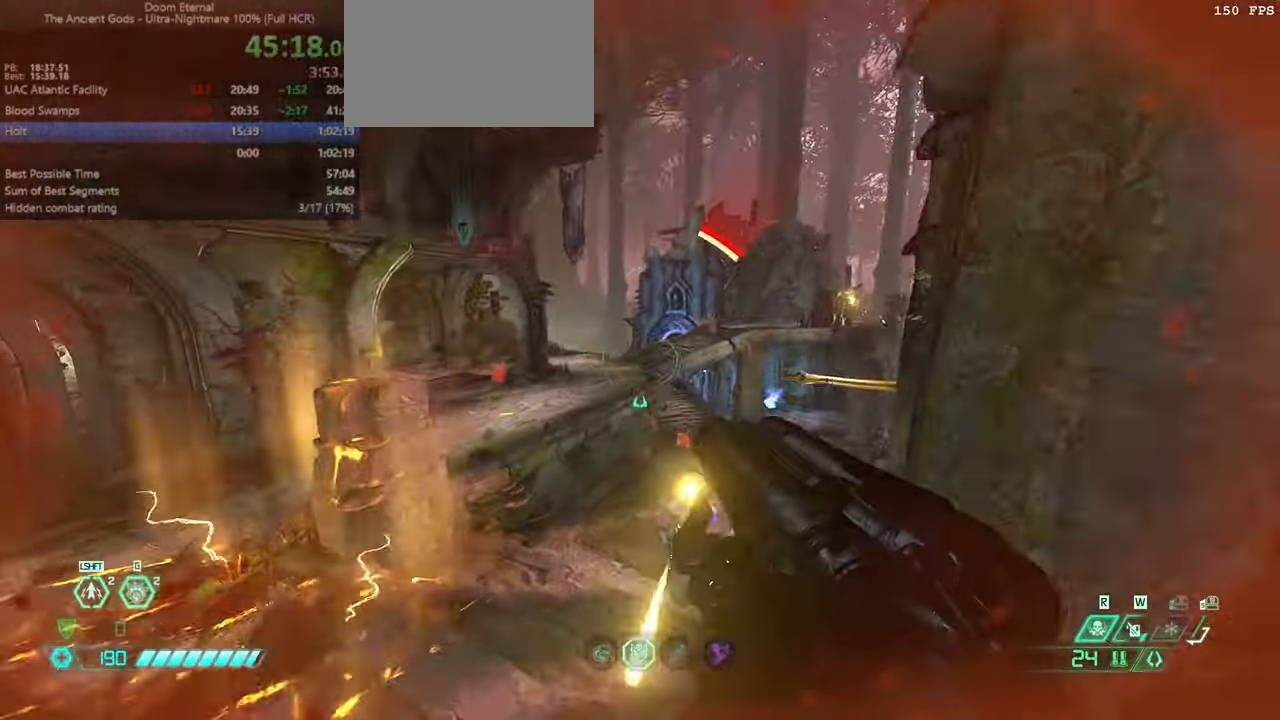
{"keys": ["fw"], "mouse": [], "events": [[133, "dash", "down"], [266, "dash", "up"], [366, "mouse_right", "down"], [500, "mouse_right", "up"]]}
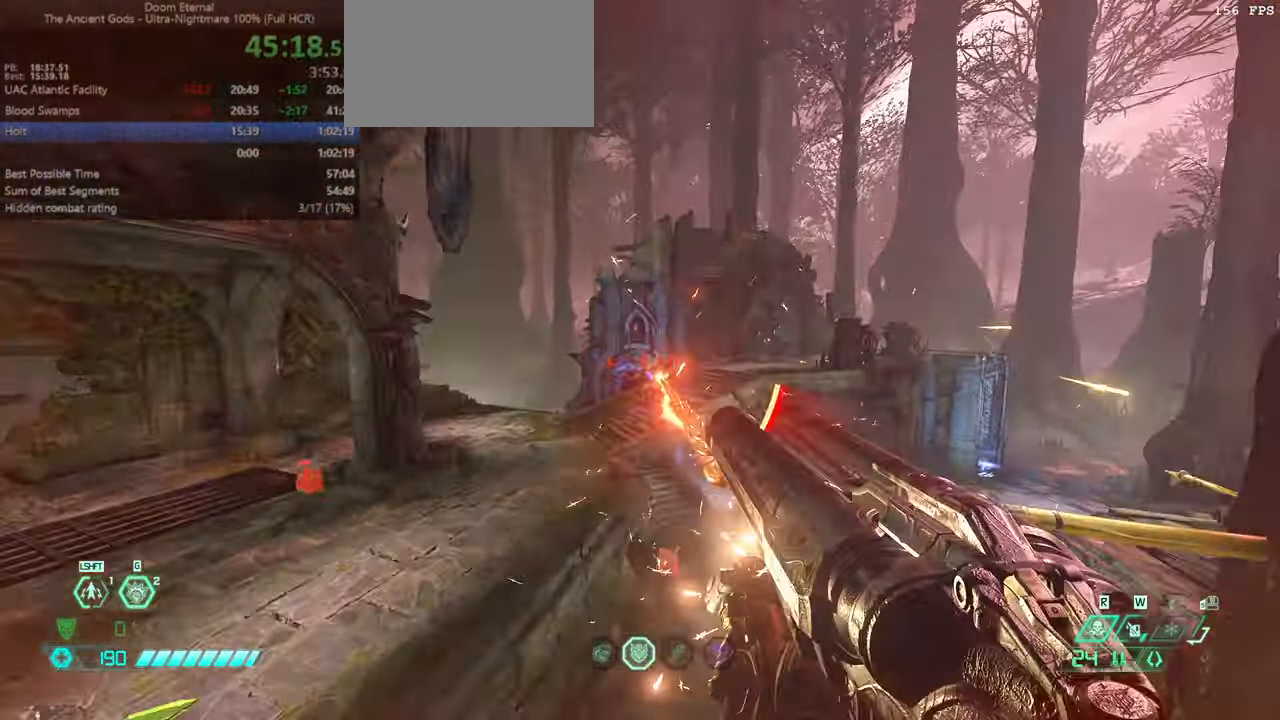
{"keys": ["fw"], "mouse": [], "events": []}
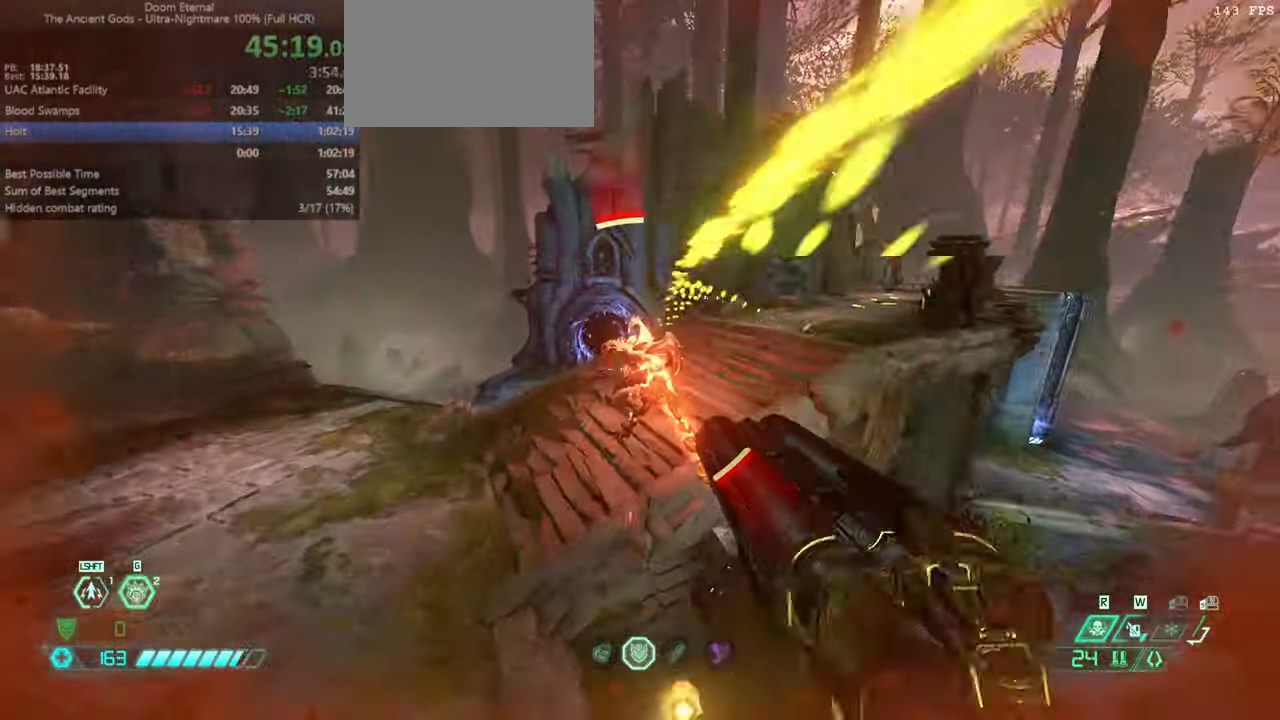
{"keys": ["l"], "mouse": [], "events": [[133, "fw", "up"], [133, "l", "down"], [133, "mouse_left", "down"], [200, "hc", "down"], [200, "mouse_left", "up"], [300, "hc", "up"]]}
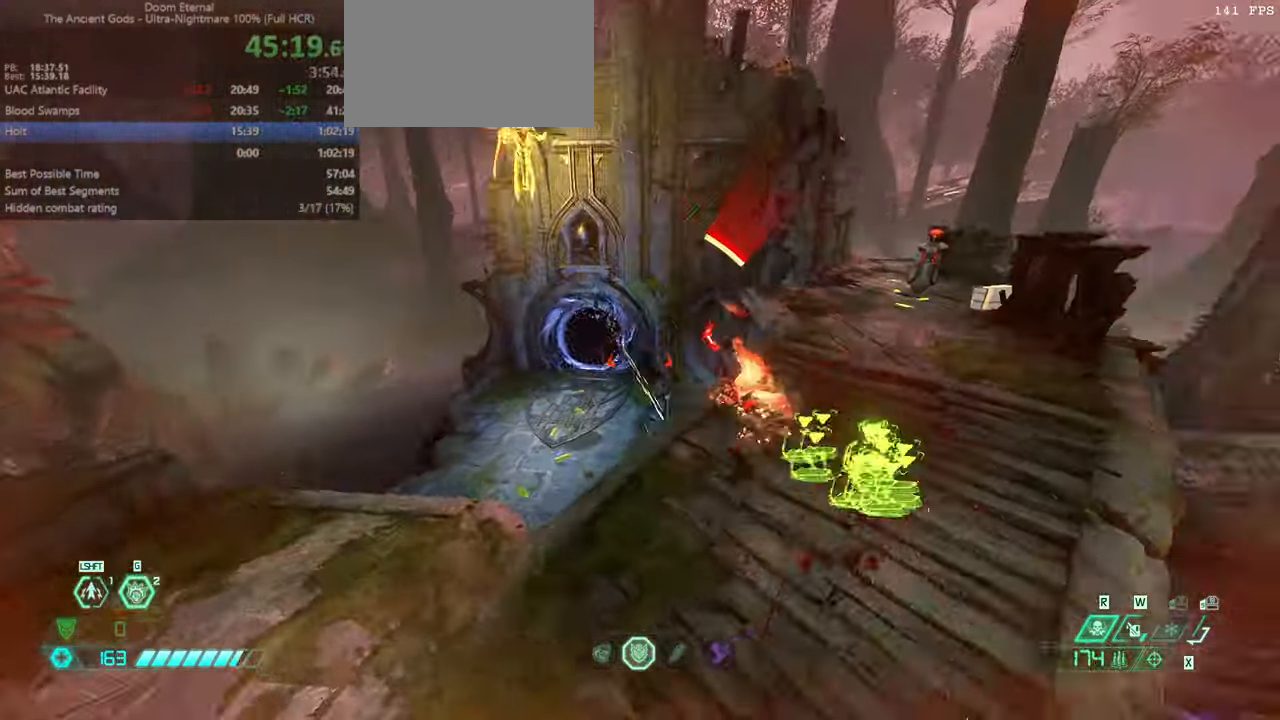
{"keys": ["bw"], "mouse": [], "events": [[33, "bw", "down"], [100, "l", "up"]]}
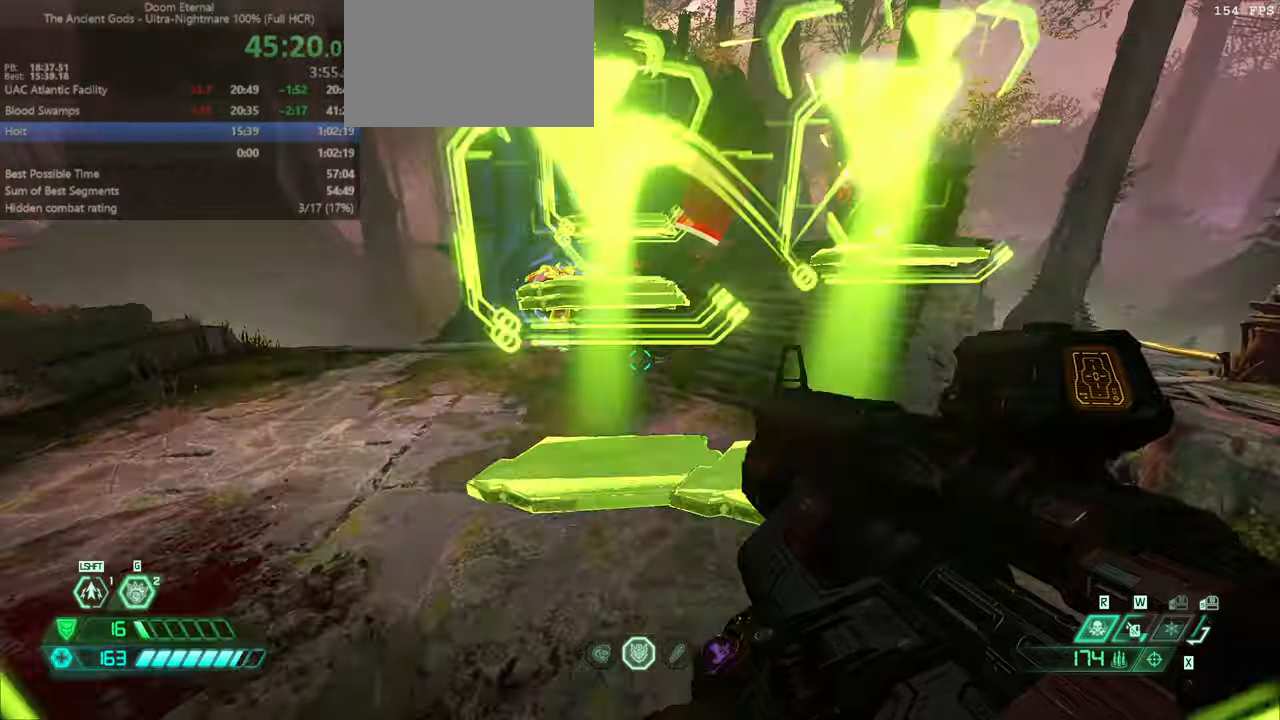
{"keys": ["bw", "jump", "r"], "mouse": [], "events": [[67, "r", "down"], [167, "jump", "down"], [234, "l", "down"], [234, "r", "up"], [300, "jump", "up"], [334, "l", "up"], [400, "jump", "down"], [400, "r", "down"]]}
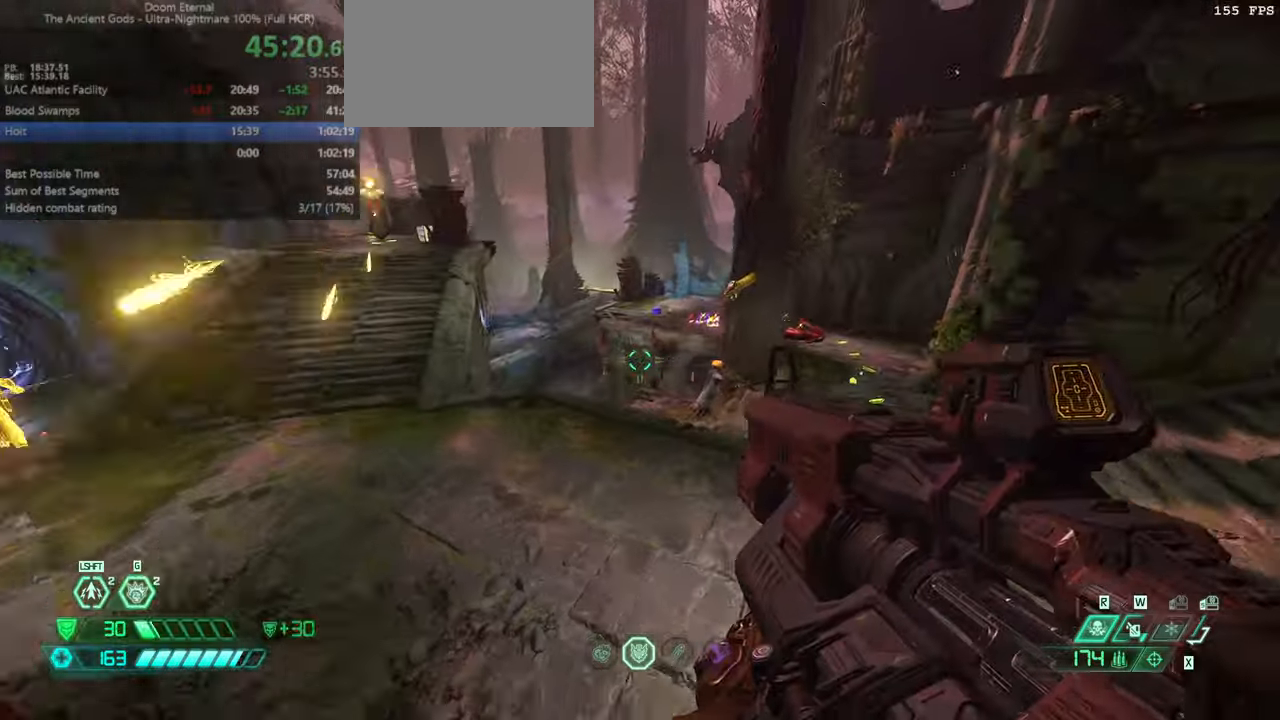
{"keys": ["dash", "l"], "mouse": [], "events": [[34, "jump", "up"], [200, "l", "down"], [200, "r", "up"], [267, "bw", "up"], [400, "dash", "down"]]}
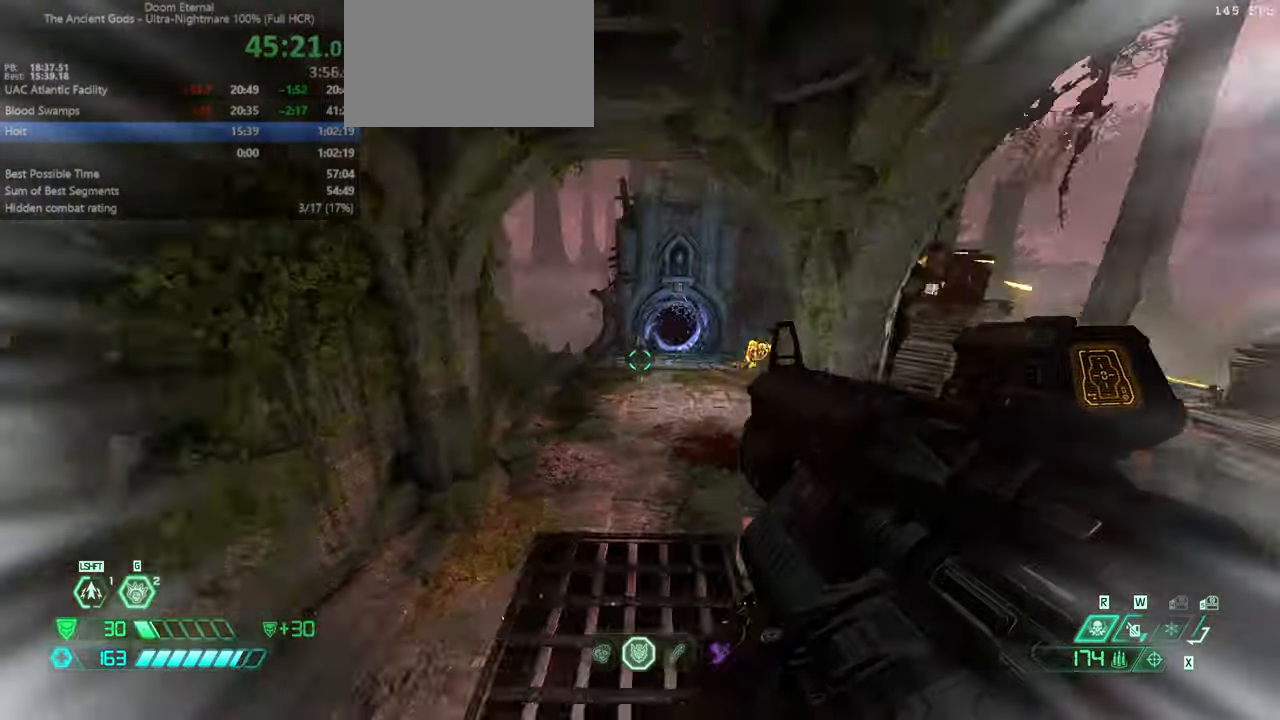
{"keys": ["r"], "mouse": [], "events": [[34, "dash", "up"], [134, "fw", "down"], [167, "l", "up"], [267, "r", "down"], [467, "fw", "up"]]}
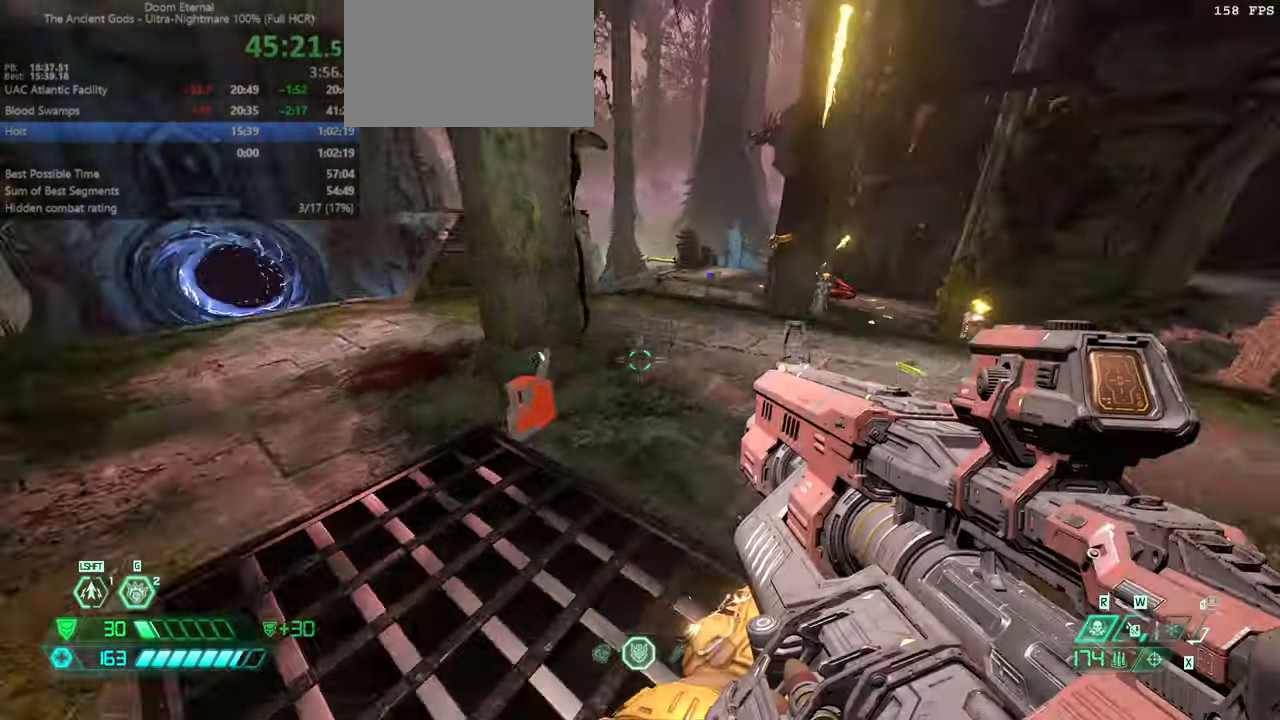
{"keys": ["fw", "jump"], "mouse": [], "events": [[300, "fw", "down"], [367, "jump", "down"], [467, "r", "up"]]}
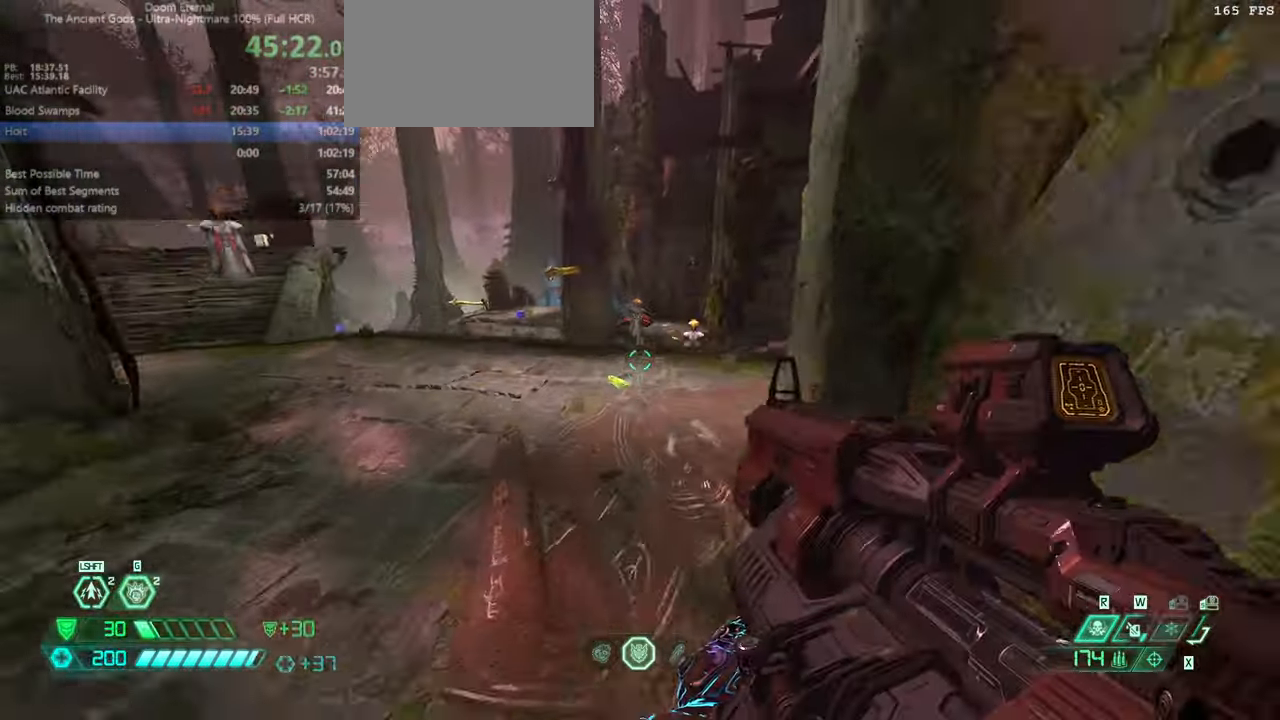
{"keys": ["fw", "r"], "mouse": [], "events": [[34, "jump", "up"], [34, "l", "down"], [134, "jump", "down"], [200, "jump", "up"], [367, "l", "up"], [500, "r", "down"]]}
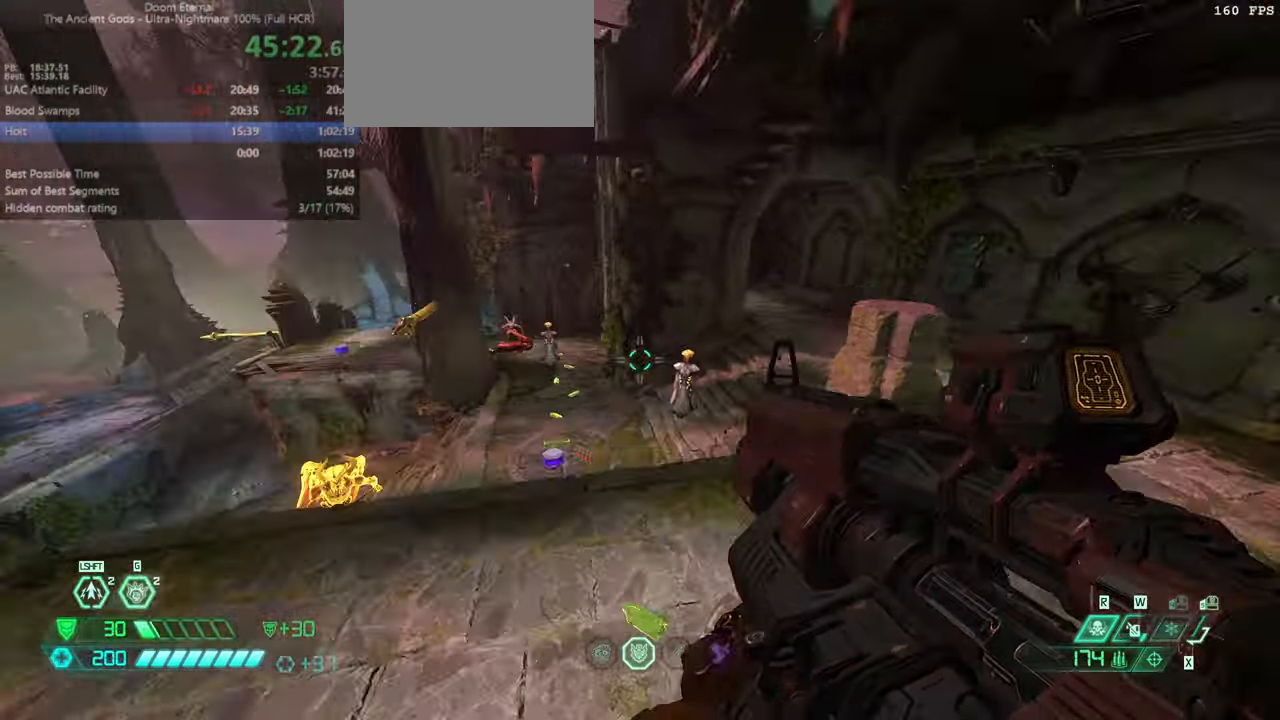
{"keys": ["fw", "r"], "mouse": [], "events": [[100, "mouse_left", "down"], [100, "mouse_right", "down"], [134, "dash", "down"], [234, "mouse_left", "up"], [234, "mouse_right", "up"], [367, "dash", "up"]]}